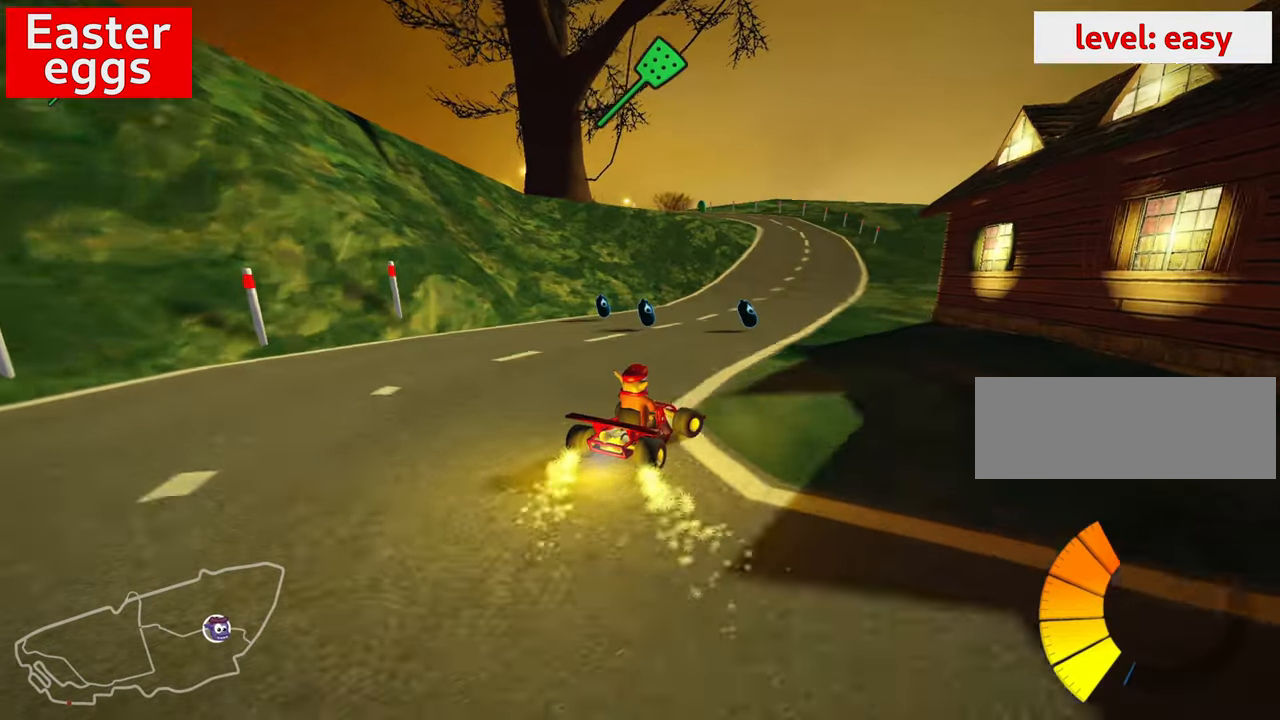
Gameplay with keyboard; each line is a JSON object with the keys held at the frame after it. "events" lists presses ("down") and releases ("up") of "down", "fire", "flag", "left", "look", "nitro", "right", "skid" and "up" between this image and that frame as [ms after this image, input, new state], when the widget could be followed in between. No other keys are recorded. Mouse input is not recorded. Key names are as the overlay labels them; some are game actions (e.g. jump) rather than physical keys.
{"keys": ["skid", "up"], "events": [[216, "up", "down"], [300, "right", "down"], [416, "right", "up"], [500, "skid", "down"]]}
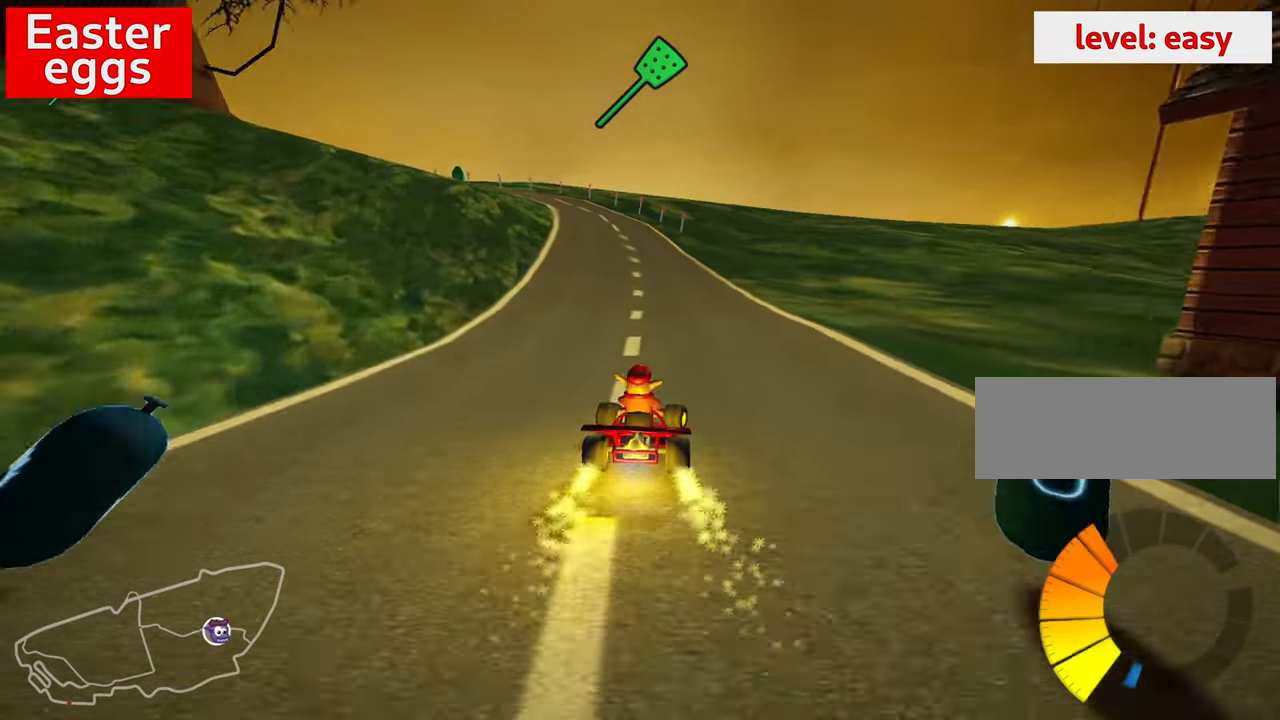
{"keys": ["right", "skid", "up"], "events": [[16, "left", "down"], [133, "left", "up"], [200, "right", "down"]]}
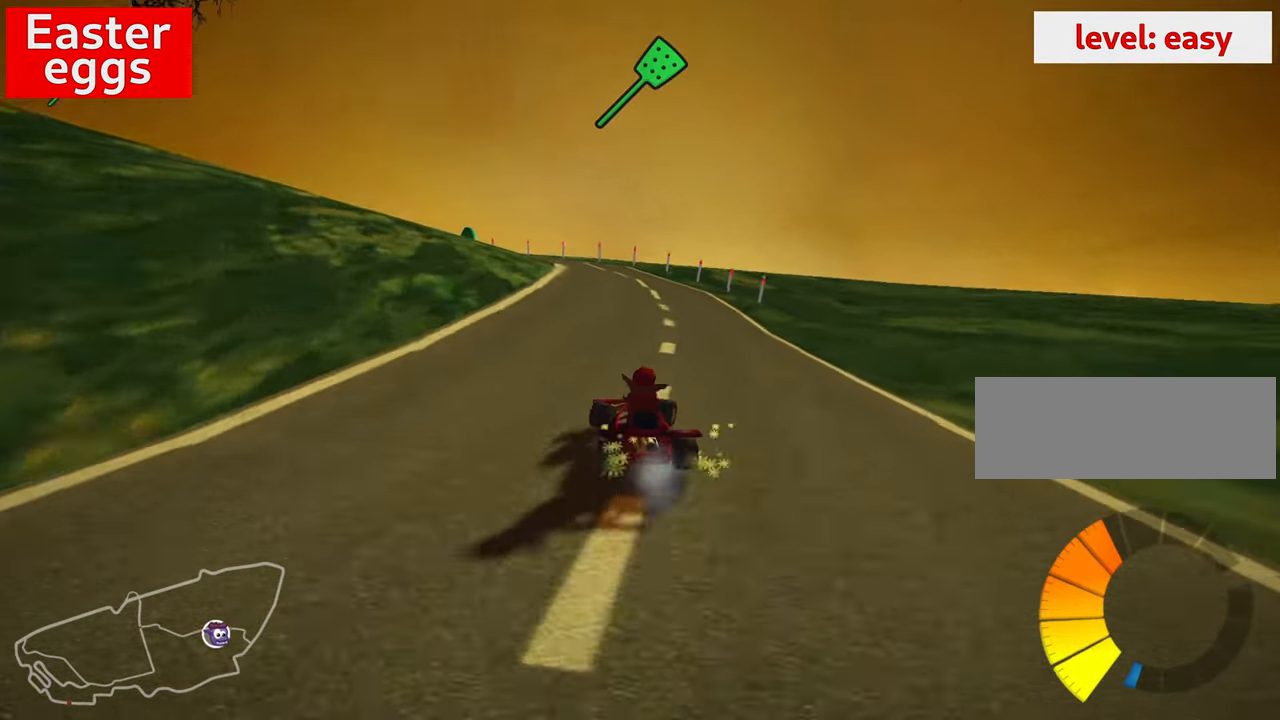
{"keys": ["skid"], "events": [[50, "up", "up"], [266, "right", "up"], [283, "left", "down"], [433, "left", "up"]]}
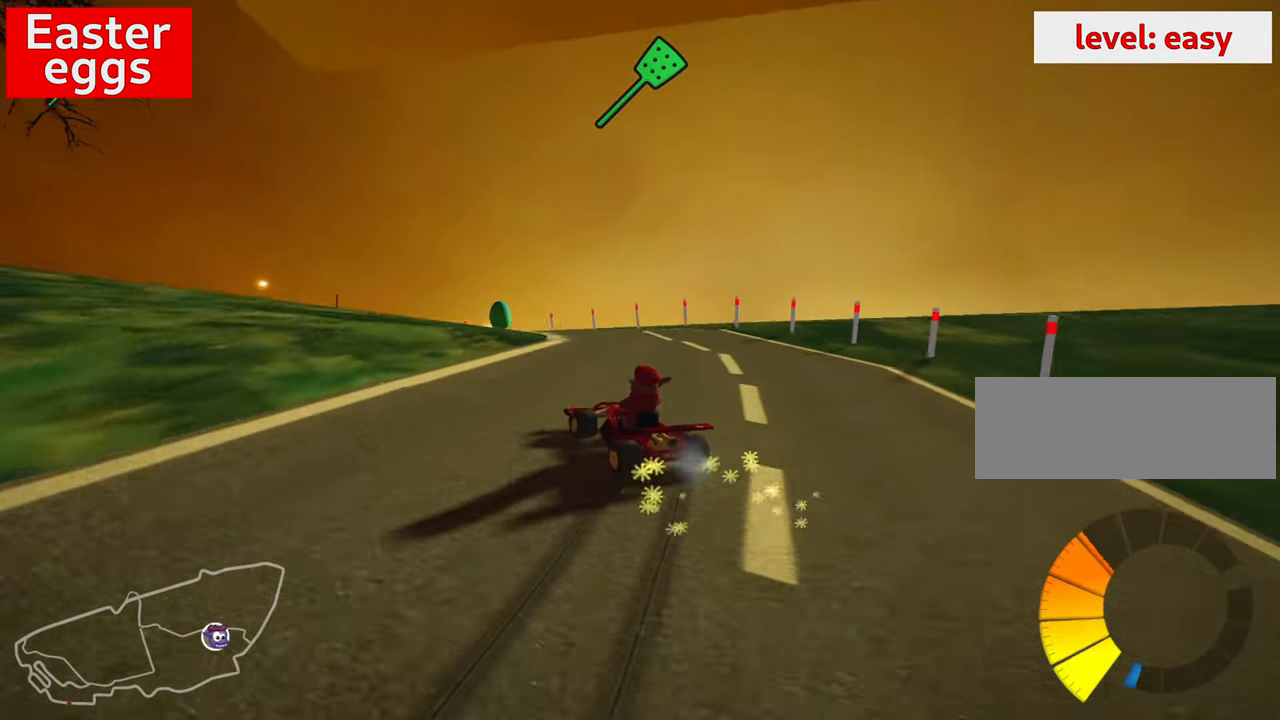
{"keys": ["left", "skid"], "events": [[66, "left", "down"]]}
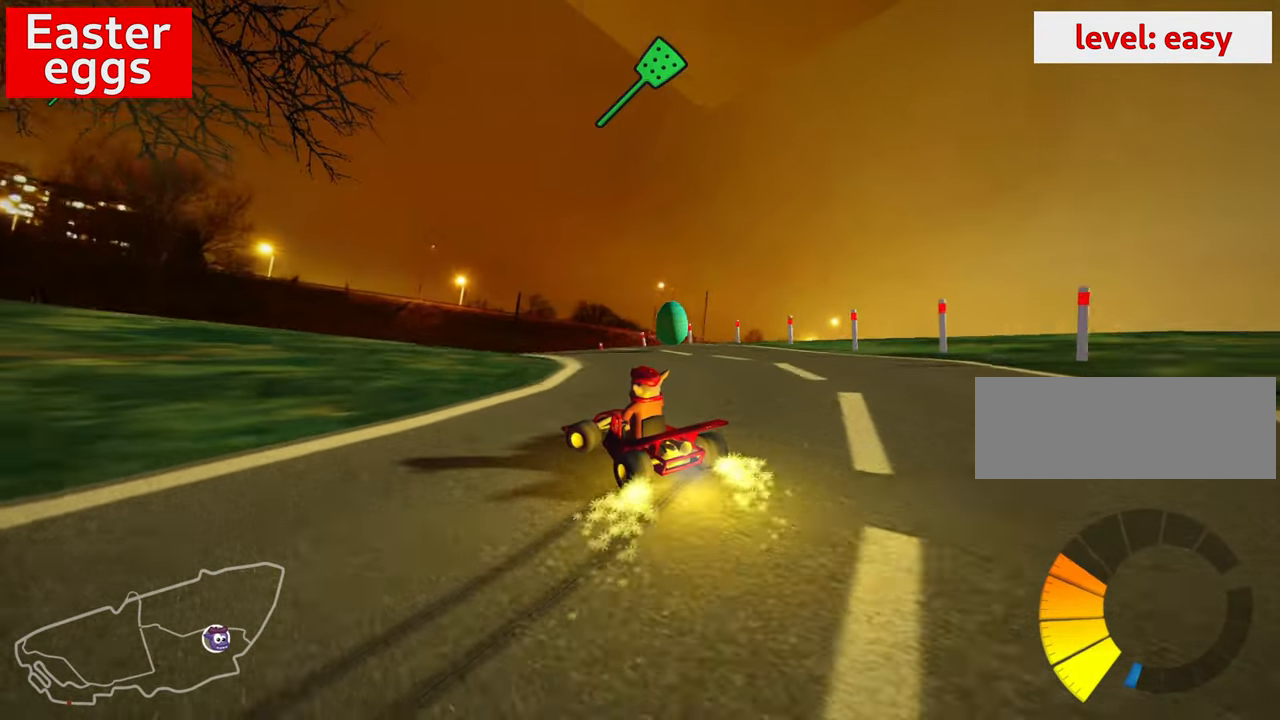
{"keys": ["left", "skid"], "events": []}
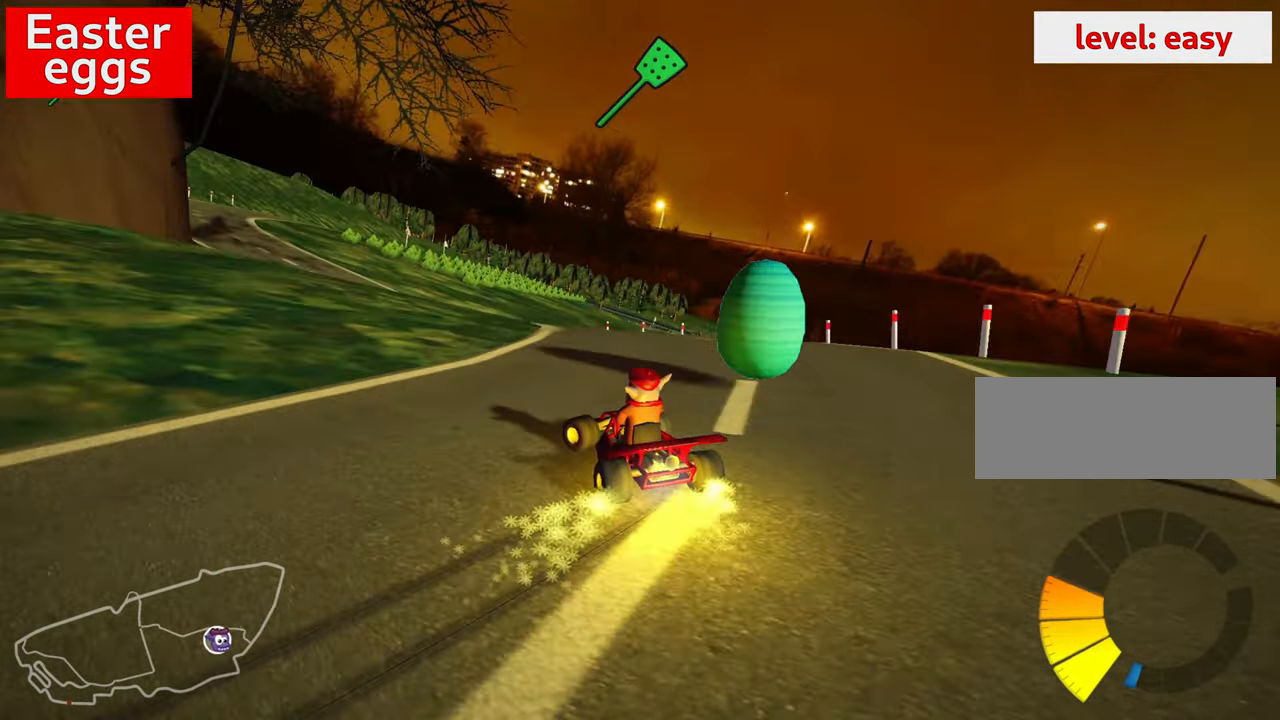
{"keys": ["left", "skid", "up"], "events": [[166, "up", "down"]]}
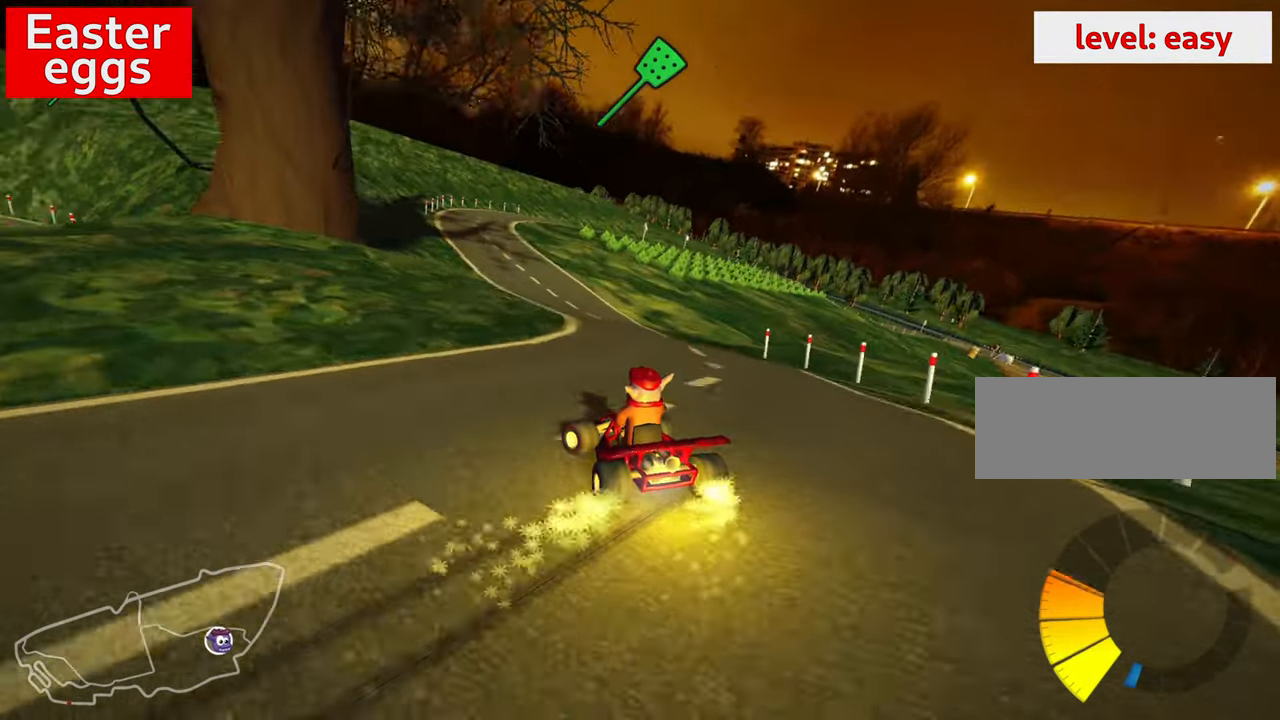
{"keys": ["left", "skid", "up"], "events": []}
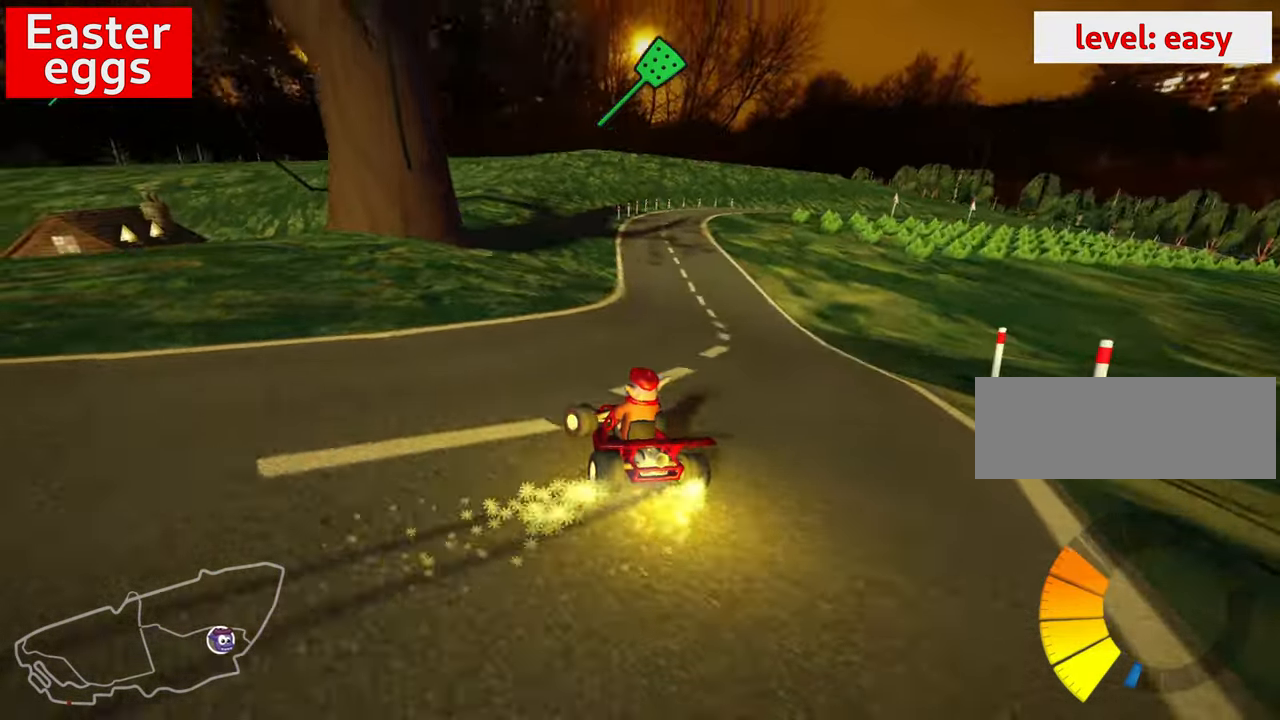
{"keys": ["up"], "events": [[100, "right", "down"], [116, "left", "up"], [266, "skid", "up"], [283, "right", "up"], [416, "up", "up"], [450, "up", "down"]]}
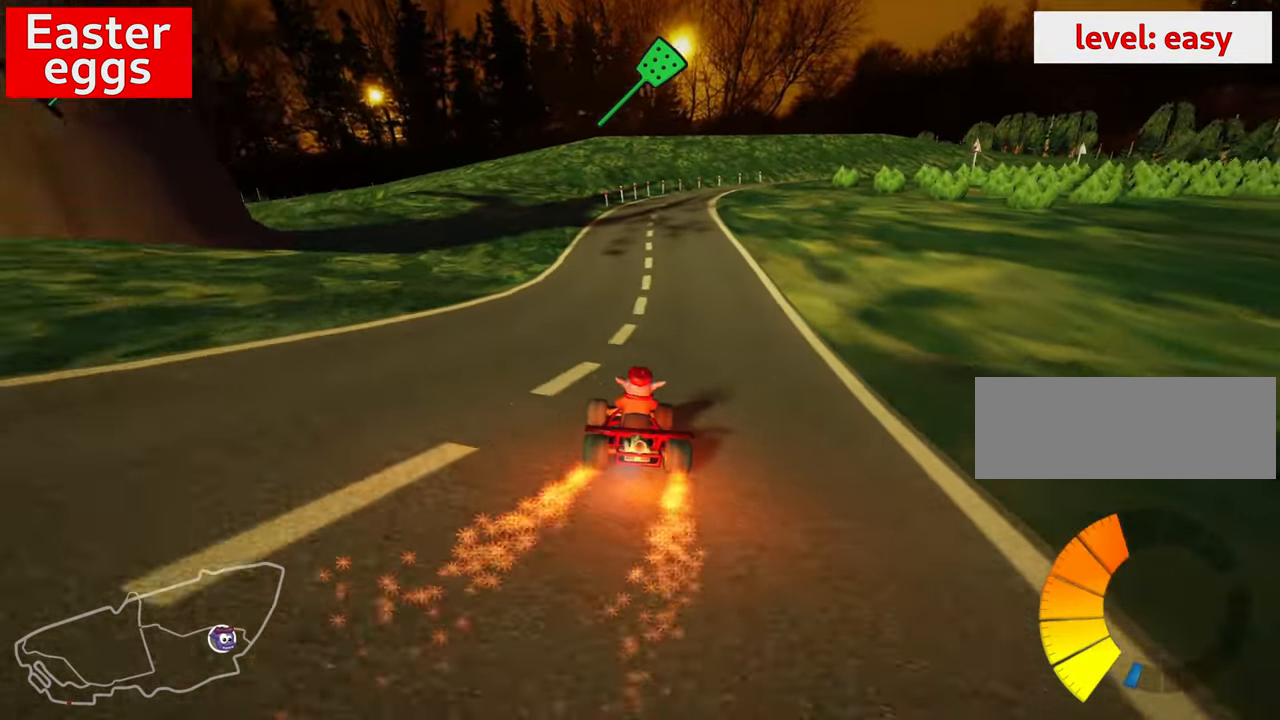
{"keys": ["right", "skid", "up"], "events": [[217, "left", "down"], [317, "left", "up"], [467, "skid", "down"], [483, "right", "down"]]}
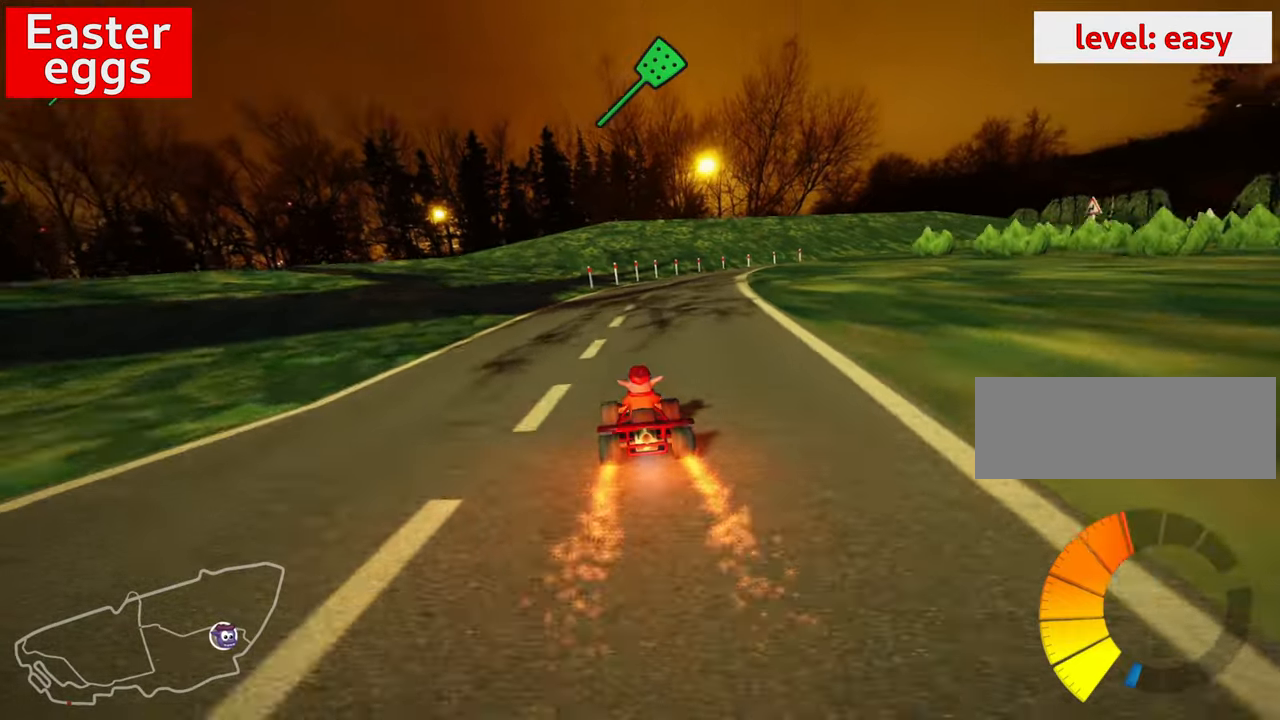
{"keys": ["left", "skid"], "events": [[217, "up", "up"], [350, "left", "down"], [383, "right", "up"]]}
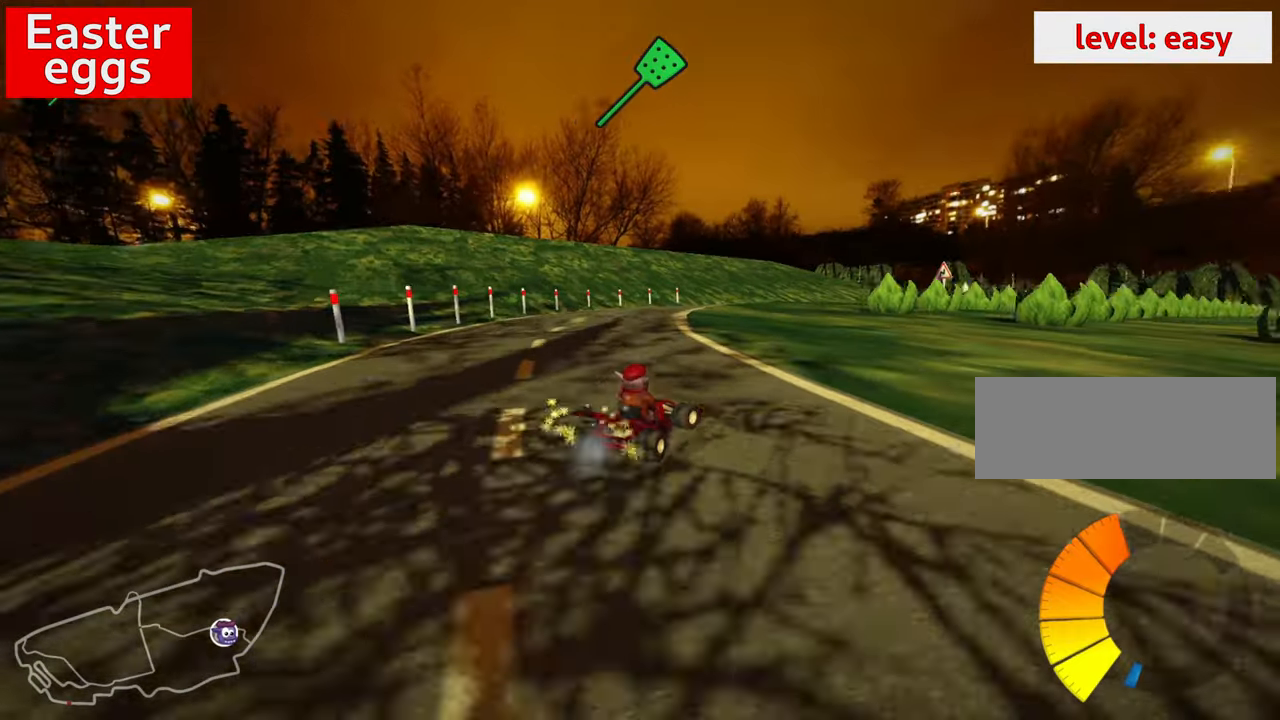
{"keys": ["skid", "up"], "events": [[417, "left", "up"], [500, "up", "down"]]}
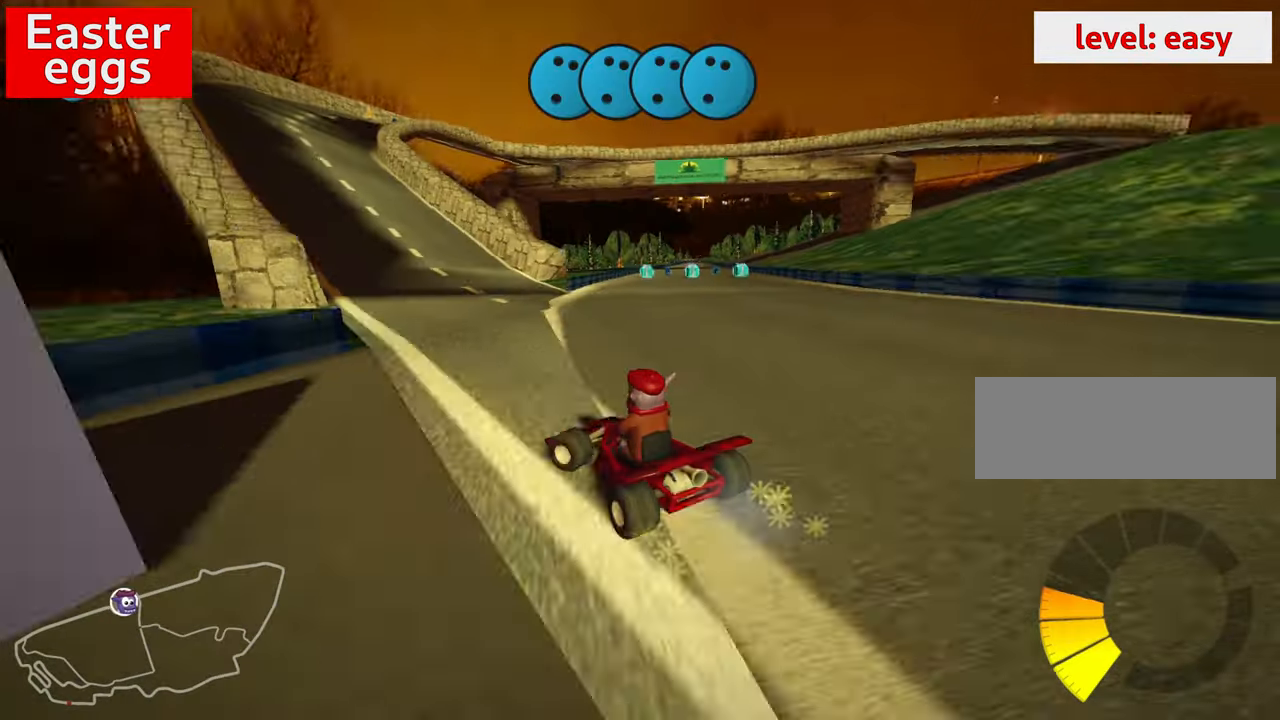
{"keys": ["left", "skid", "up"], "events": [[17, "right", "down"], [33, "right", "up"], [200, "left", "down"]]}
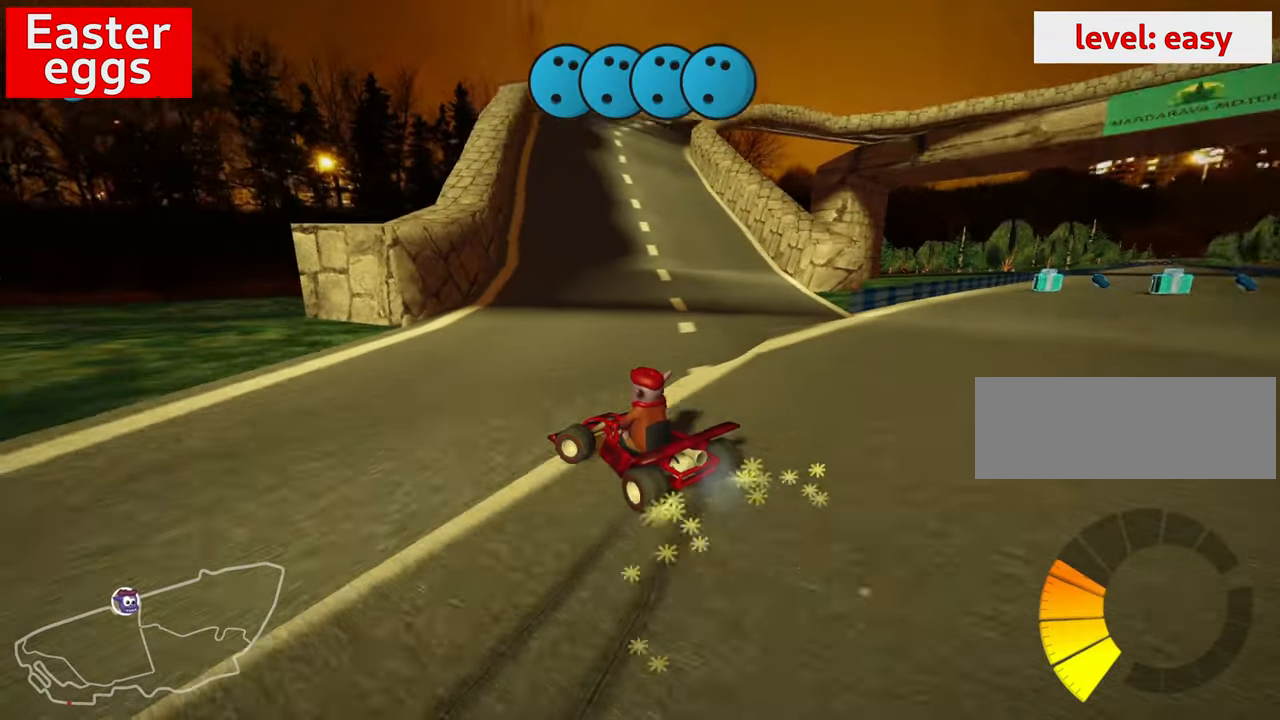
{"keys": ["up"], "events": [[33, "left", "up"], [83, "right", "down"], [317, "skid", "up"], [367, "right", "up"]]}
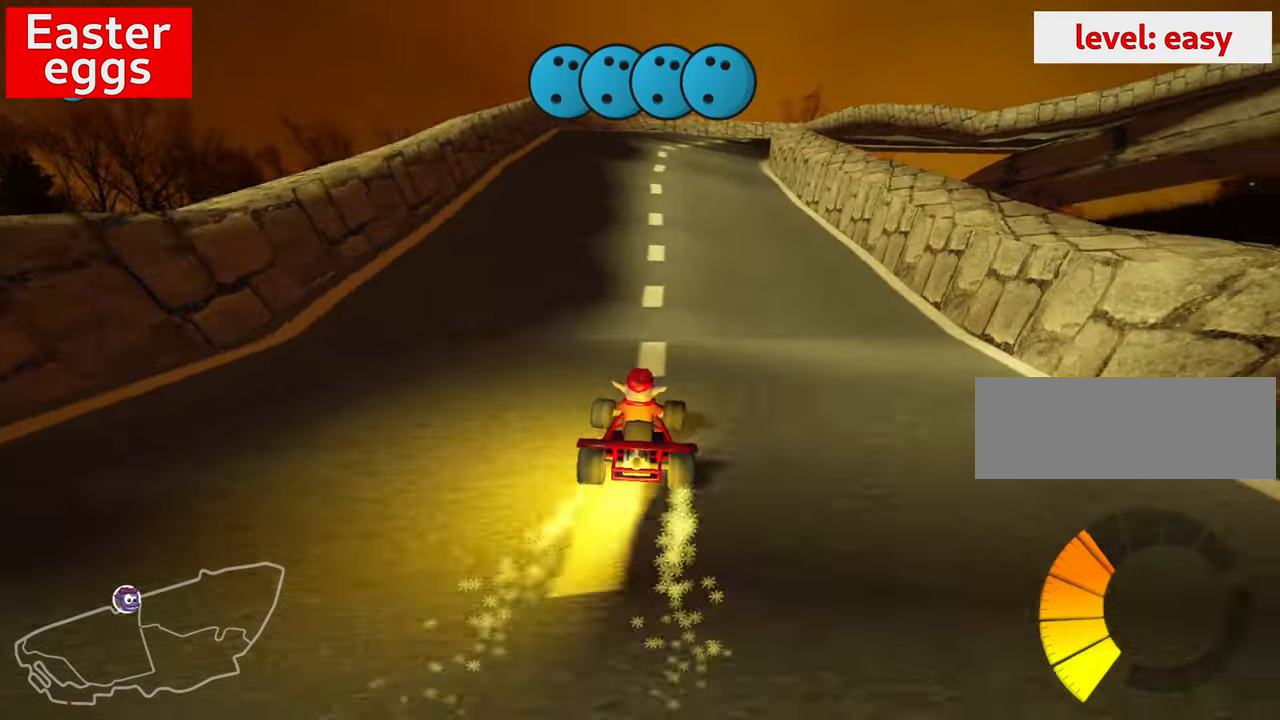
{"keys": ["right", "skid", "up"], "events": [[67, "left", "down"], [317, "left", "up"], [433, "skid", "down"], [450, "right", "down"]]}
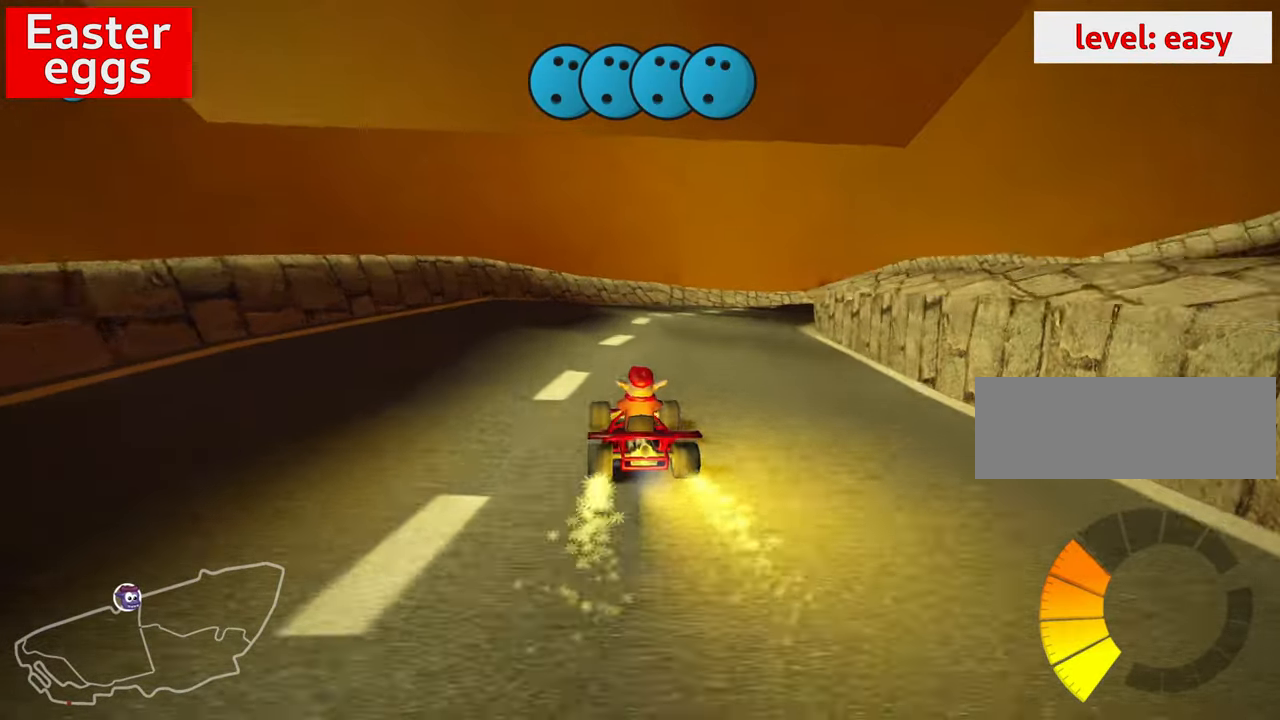
{"keys": ["right", "skid", "up"], "events": []}
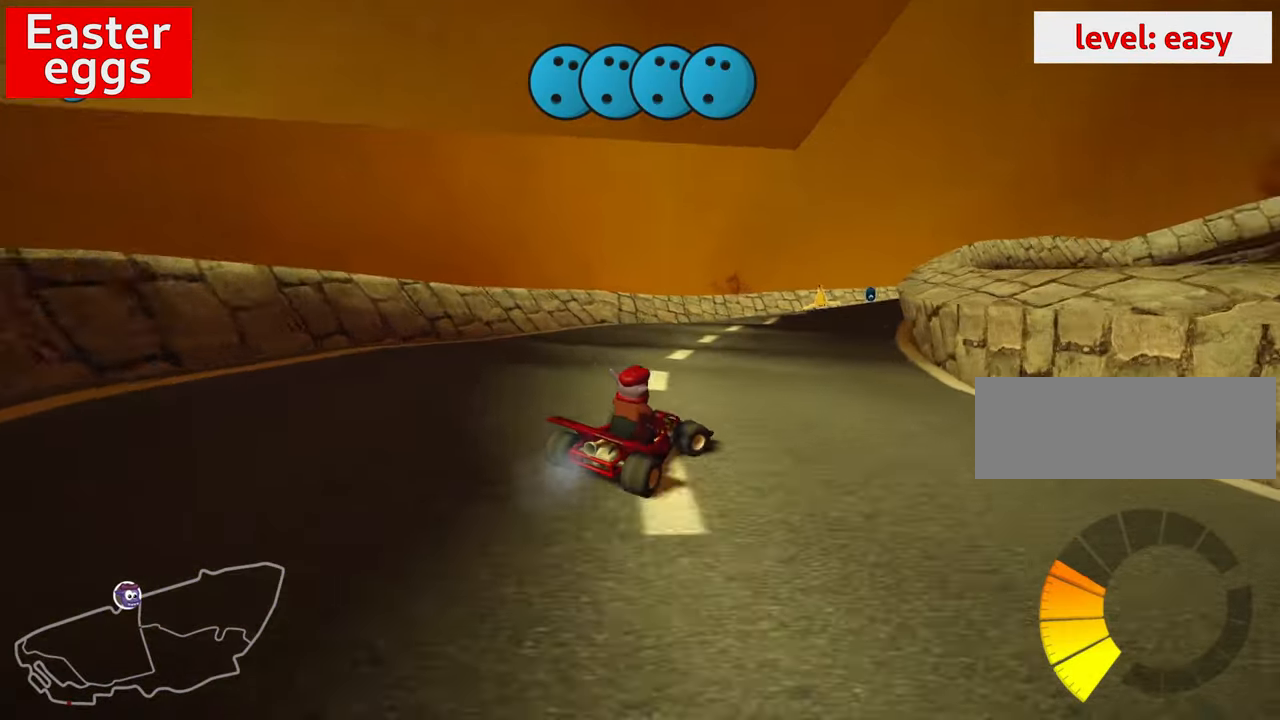
{"keys": ["right", "skid"], "events": [[83, "left", "down"], [117, "right", "up"], [267, "left", "up"], [350, "right", "down"], [433, "up", "up"]]}
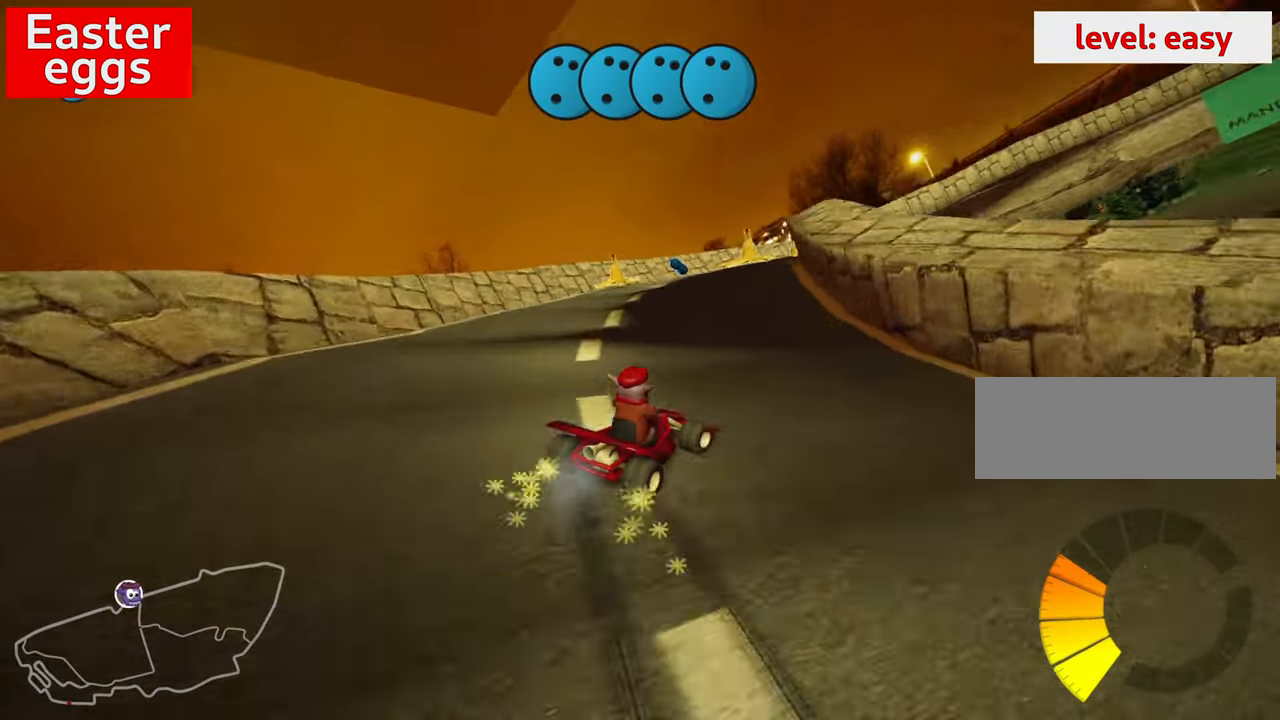
{"keys": ["left", "skid"], "events": [[233, "left", "down"], [300, "right", "up"]]}
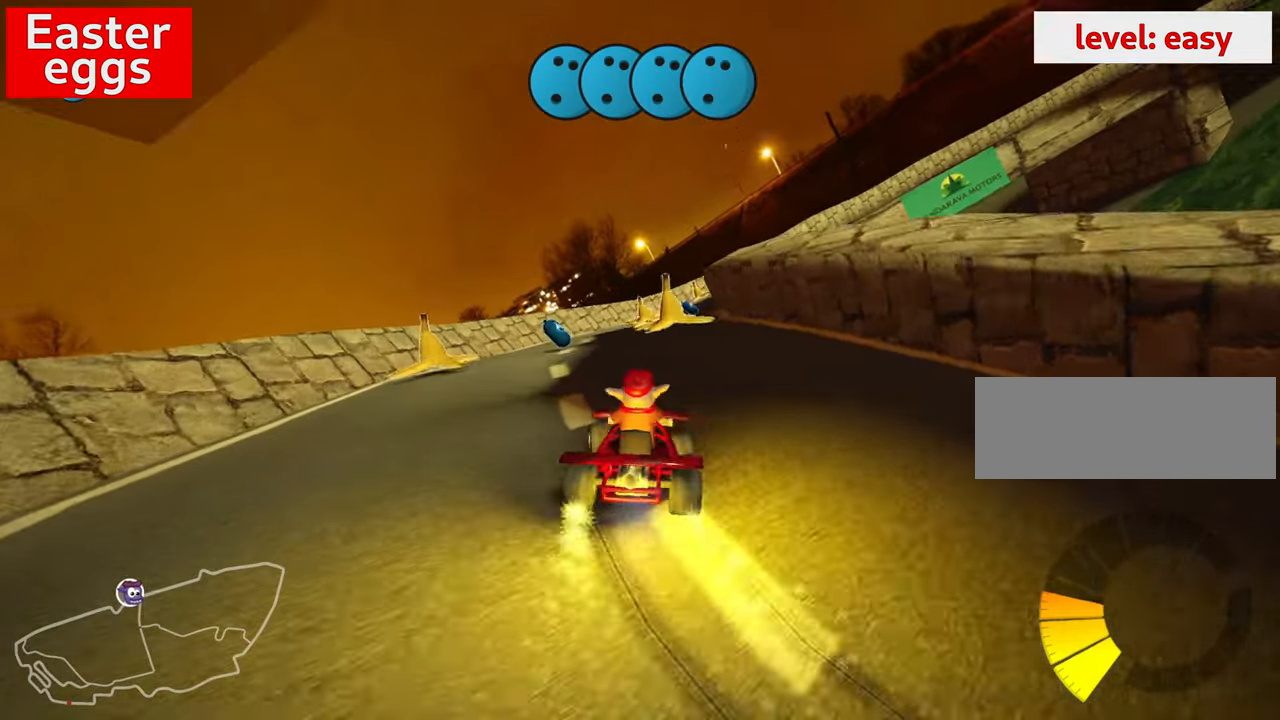
{"keys": ["skid", "up"], "events": [[100, "right", "down"], [117, "left", "up"], [317, "up", "down"], [483, "right", "up"]]}
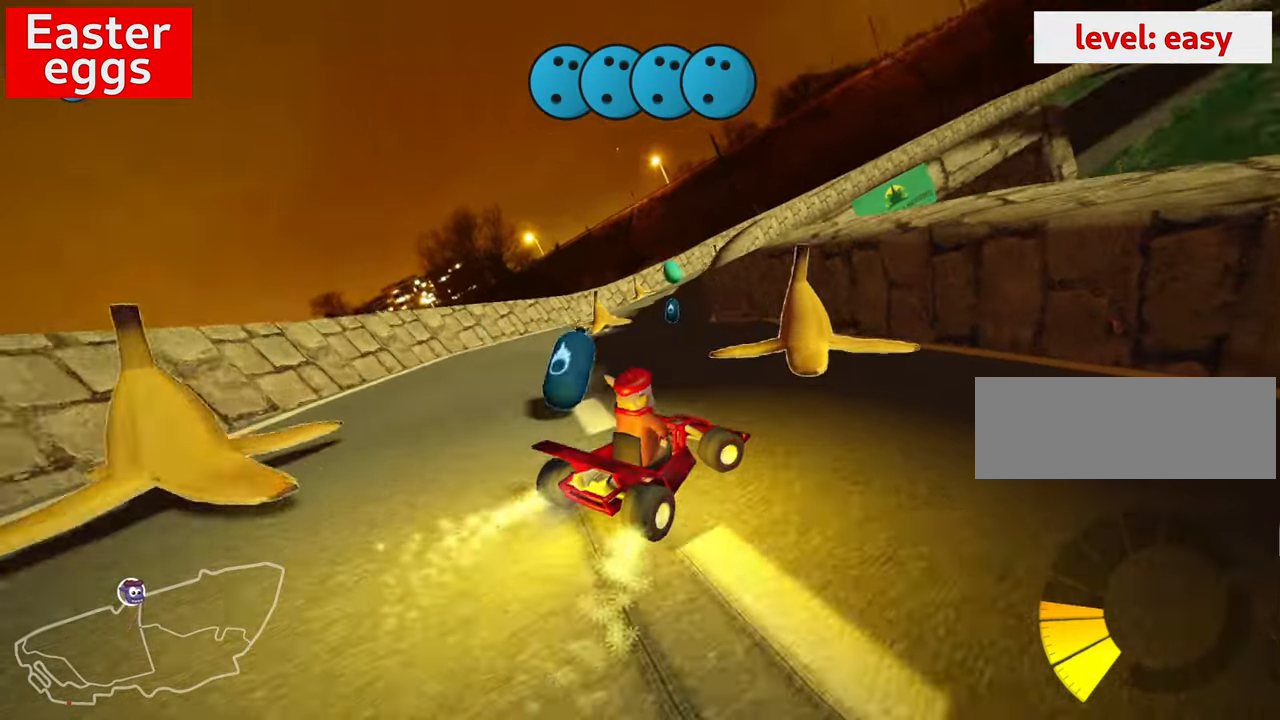
{"keys": ["skid", "up"], "events": [[217, "right", "down"], [284, "right", "up"]]}
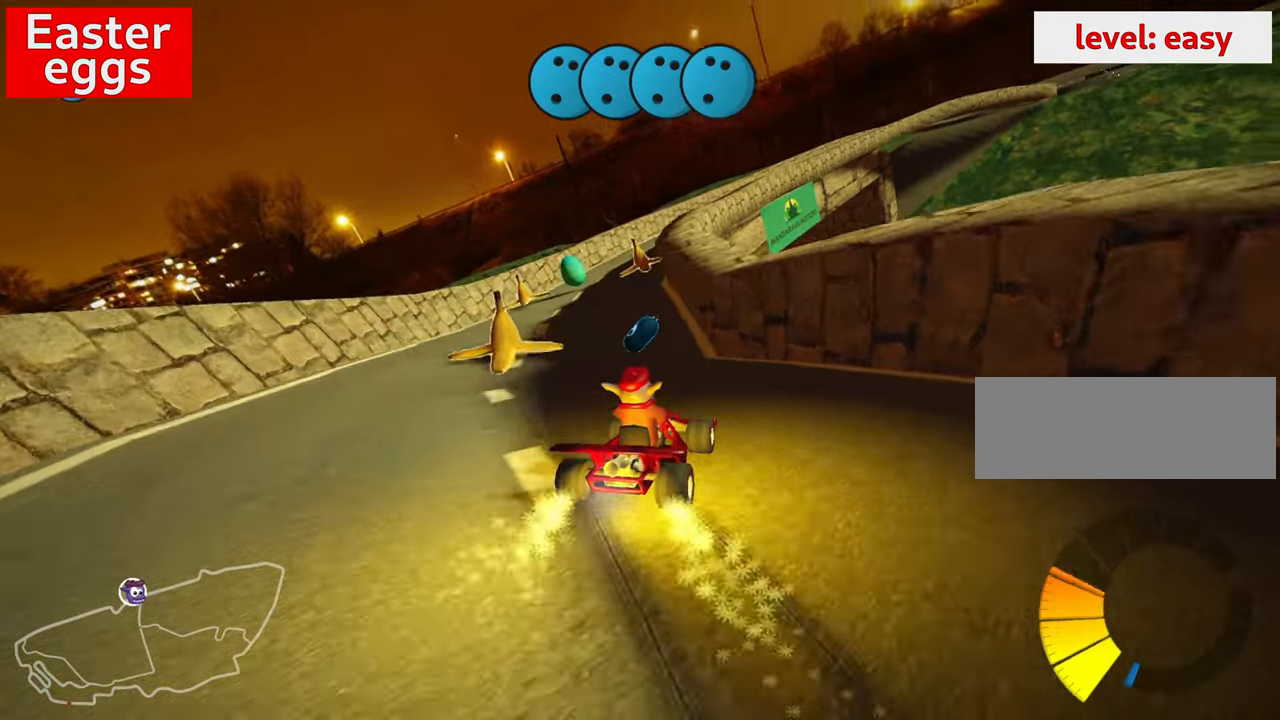
{"keys": [], "events": [[50, "left", "down"], [50, "up", "up"], [350, "skid", "up"], [467, "left", "up"]]}
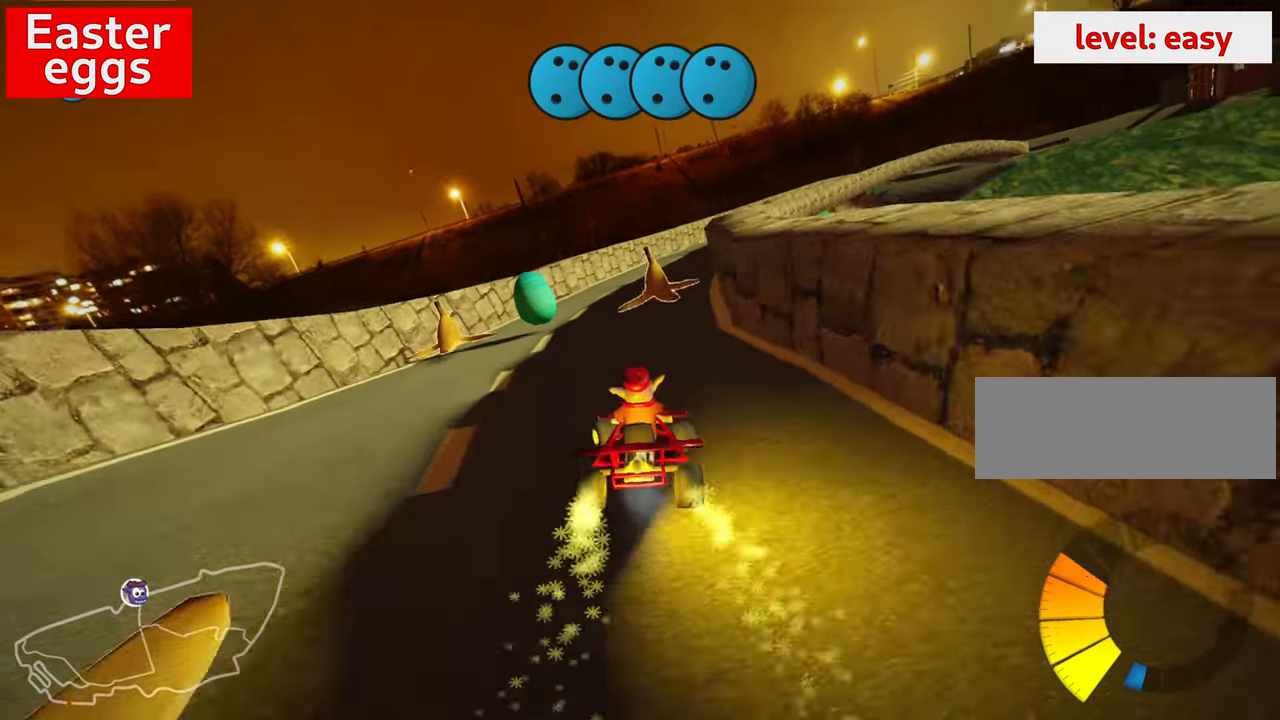
{"keys": ["right"], "events": [[150, "left", "down"], [267, "left", "up"], [350, "right", "down"]]}
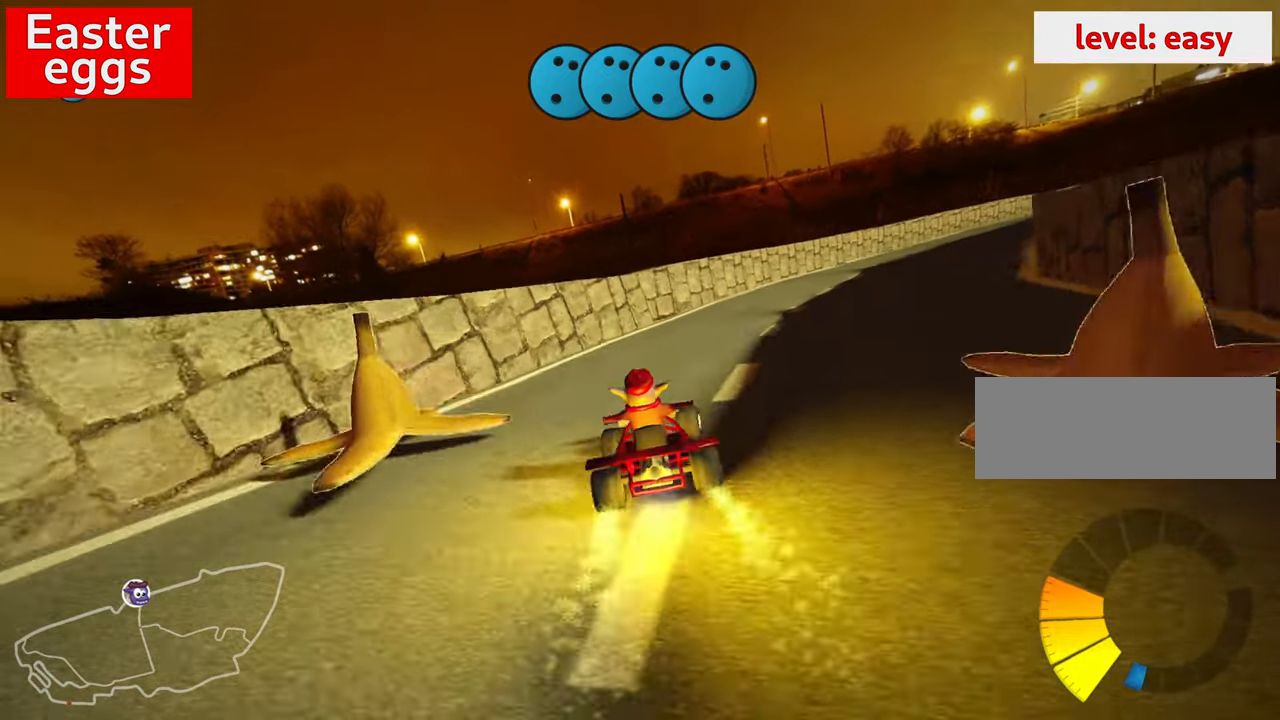
{"keys": ["right", "skid", "up"], "events": [[17, "up", "down"], [334, "skid", "down"]]}
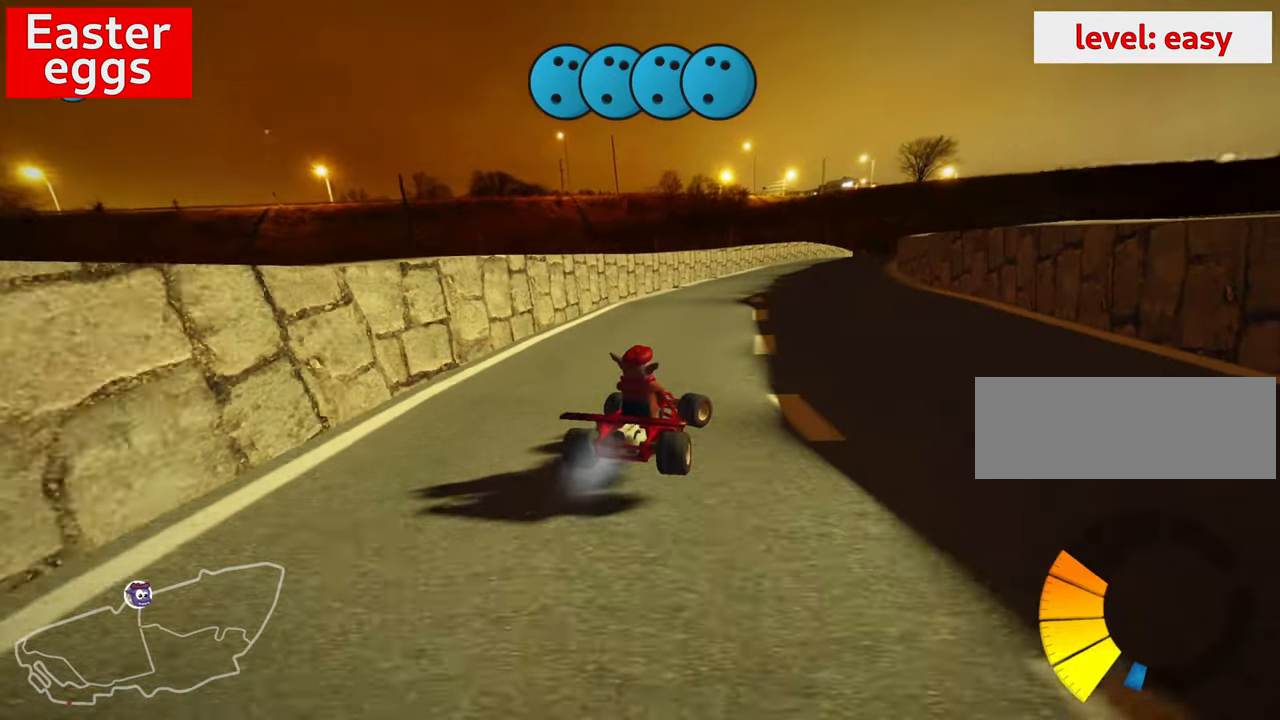
{"keys": ["left", "skid", "up"], "events": [[184, "left", "down"], [200, "right", "up"]]}
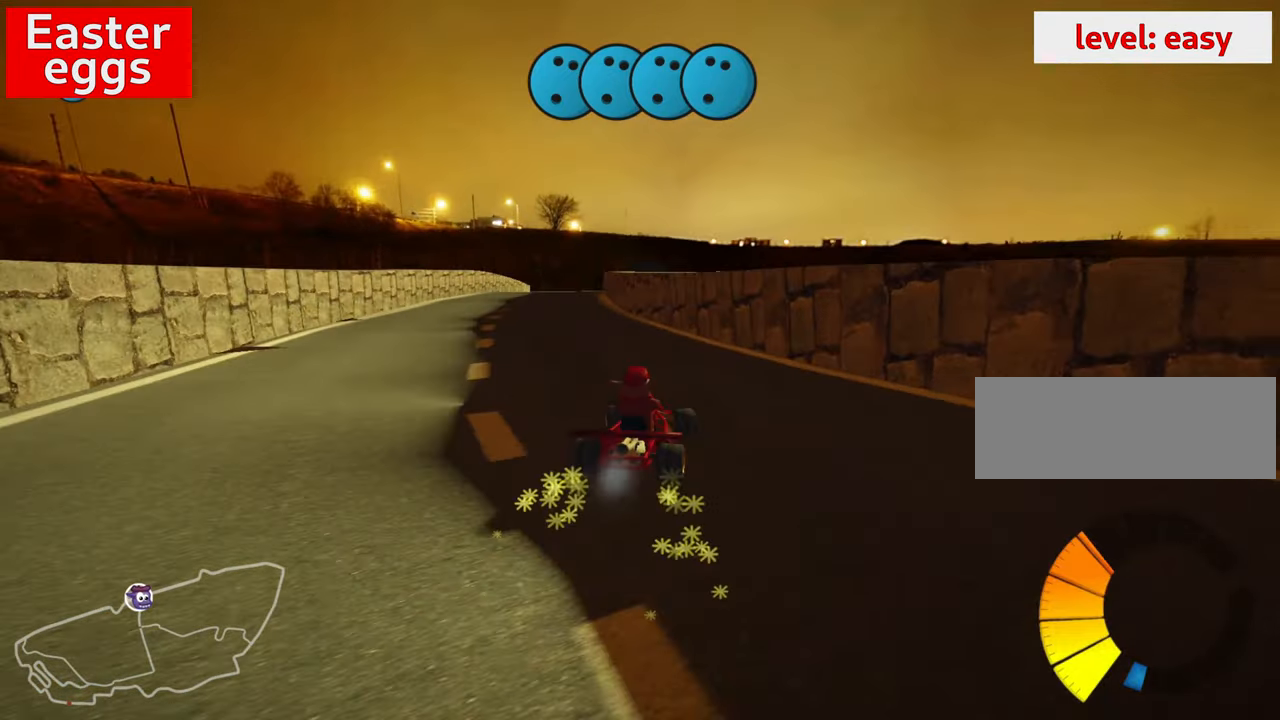
{"keys": ["up"], "events": [[167, "skid", "up"], [417, "left", "up"]]}
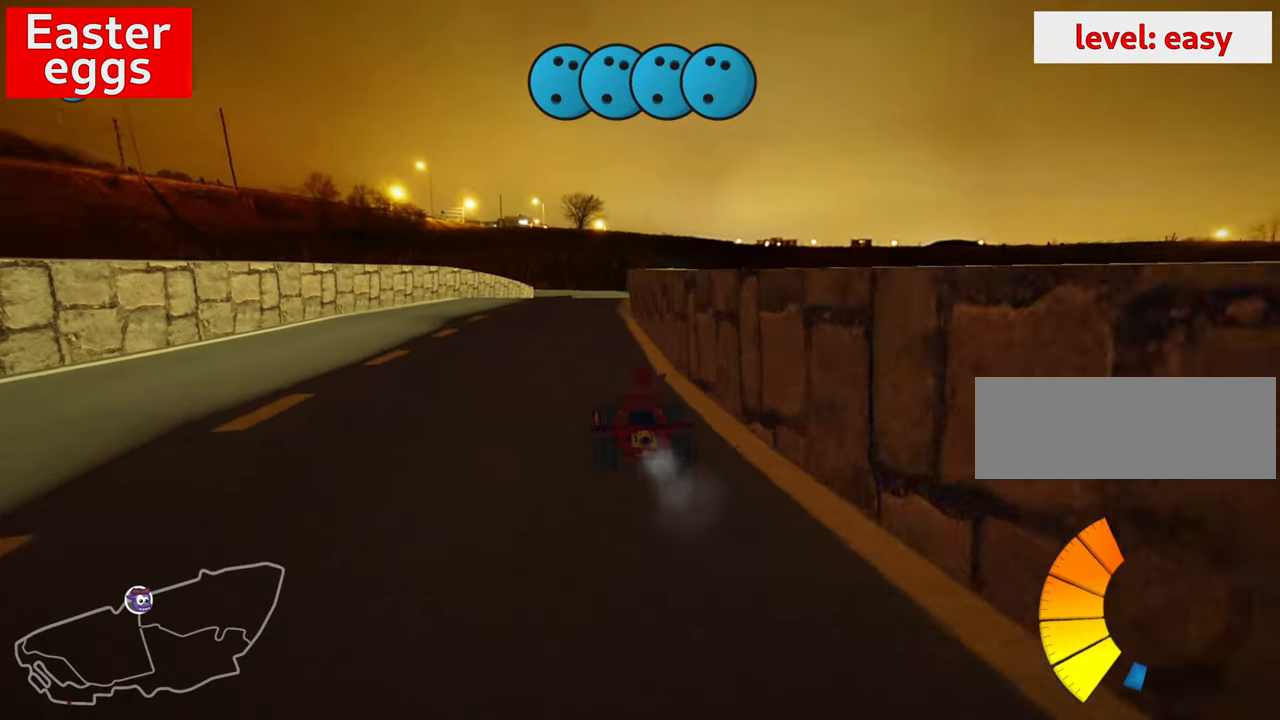
{"keys": ["up"], "events": []}
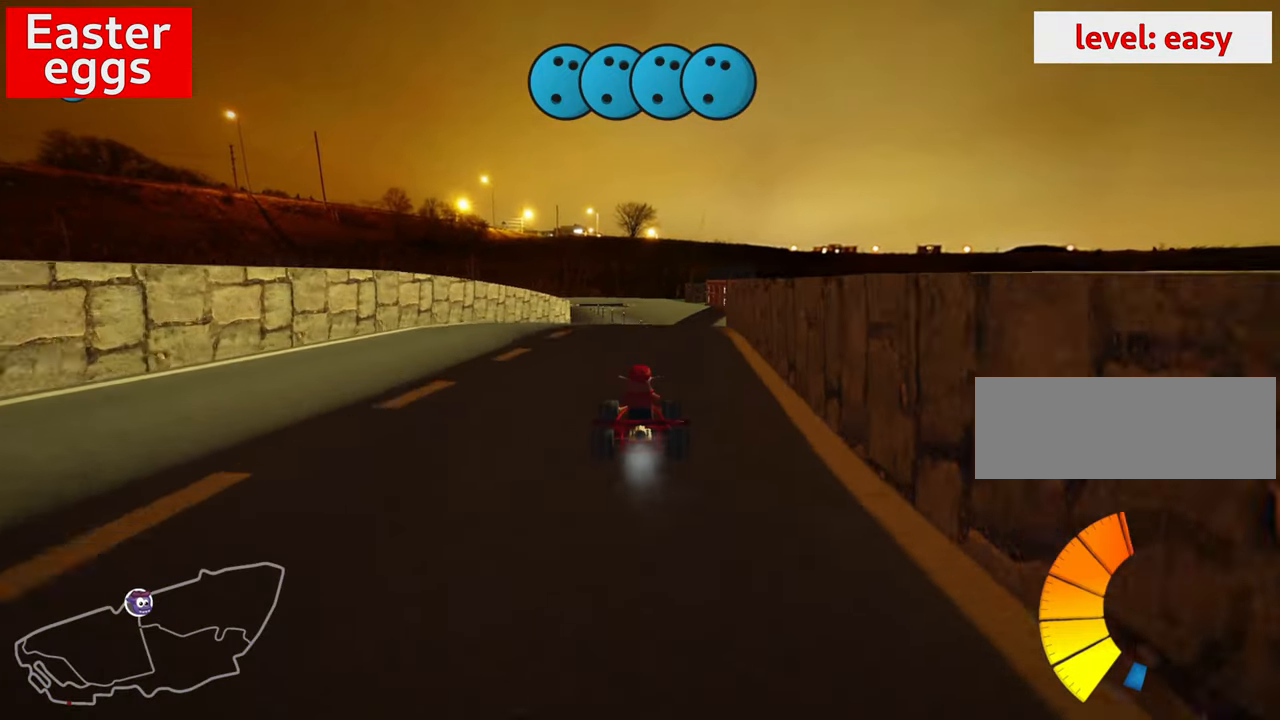
{"keys": ["up"], "events": []}
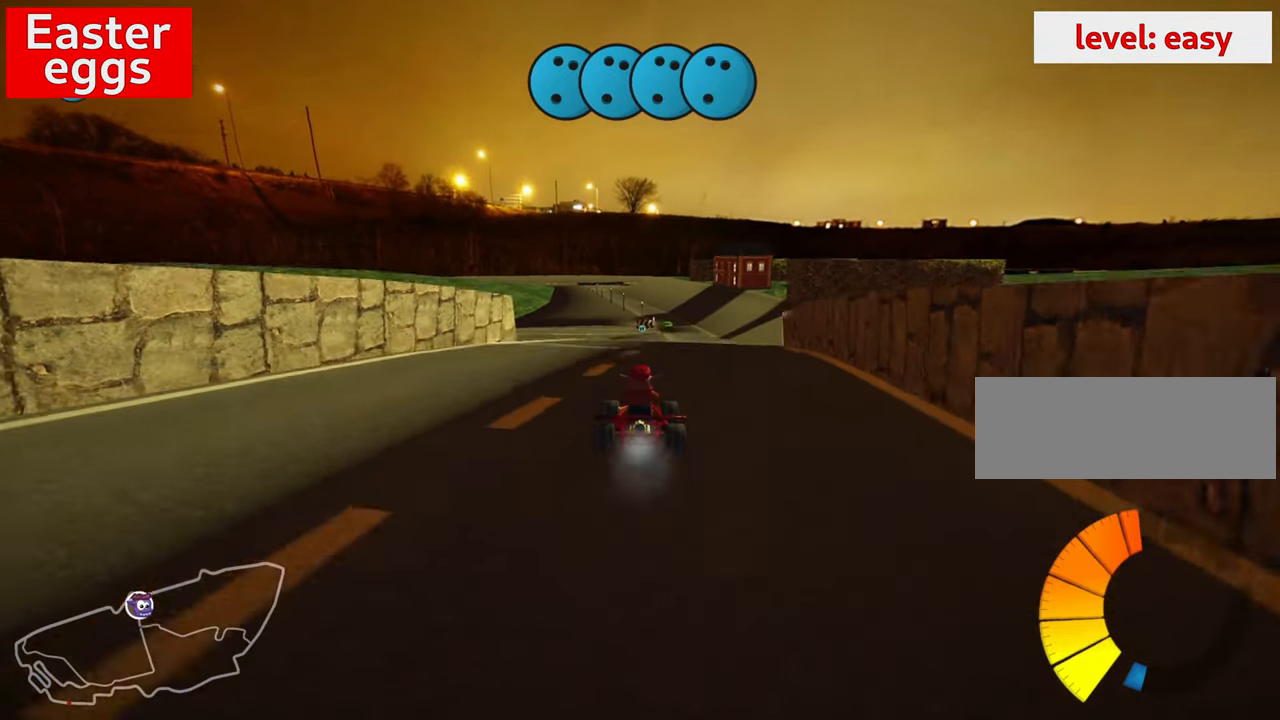
{"keys": ["down", "right"], "events": [[500, "down", "down"], [500, "right", "down"], [500, "up", "up"]]}
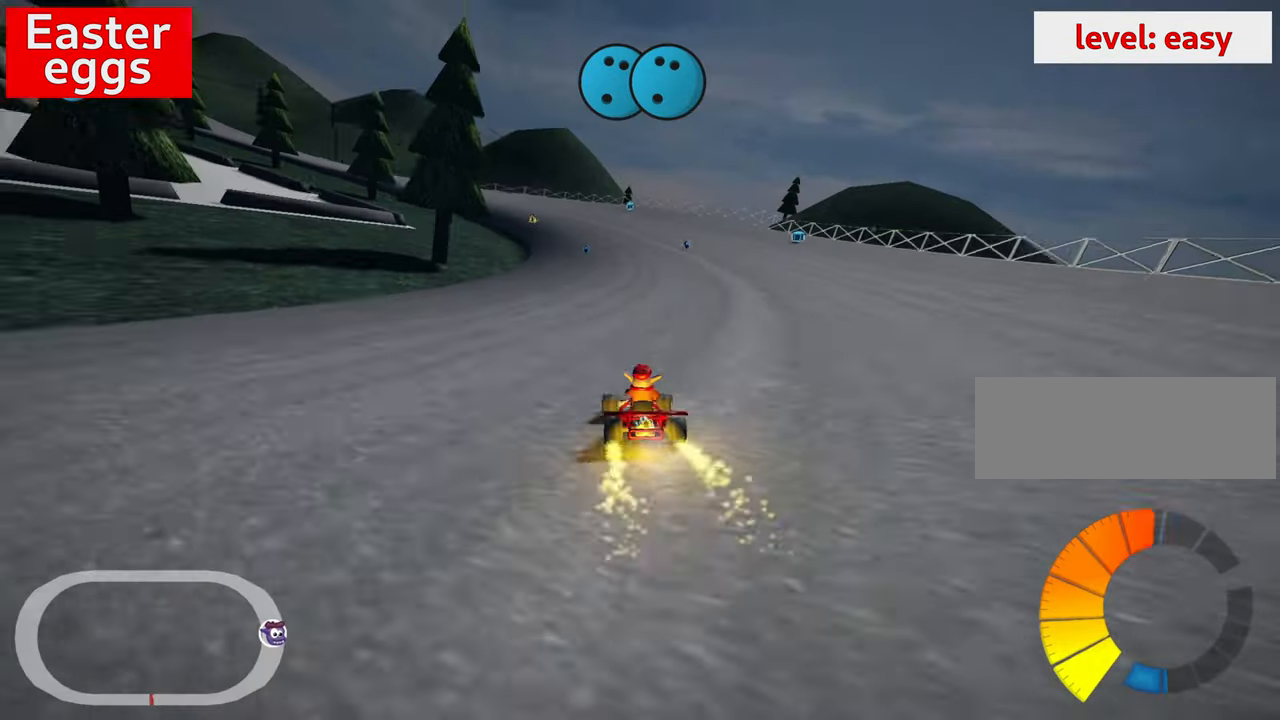
{"keys": ["left", "skid"], "events": [[34, "down", "up"], [134, "down", "down"], [150, "right", "up"], [217, "skid", "down"], [250, "left", "down"], [400, "down", "up"]]}
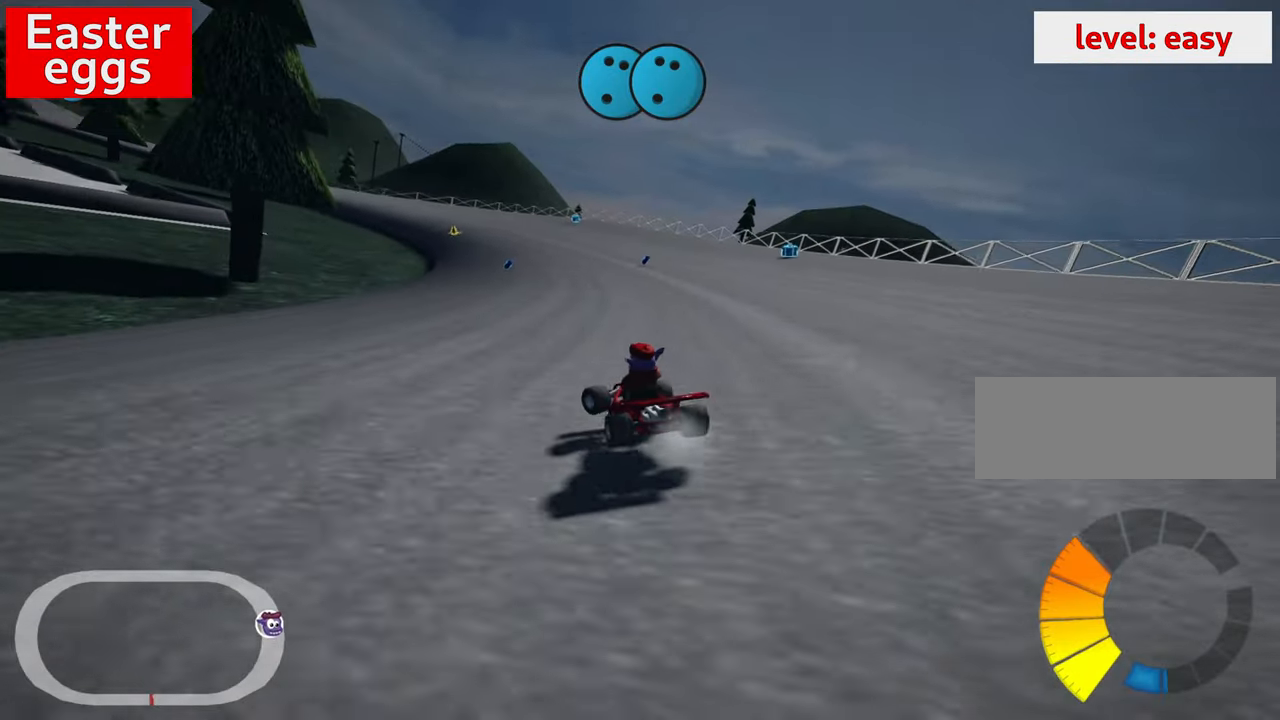
{"keys": ["left", "skid", "up"], "events": [[134, "skid", "up"], [383, "skid", "down"], [450, "up", "down"]]}
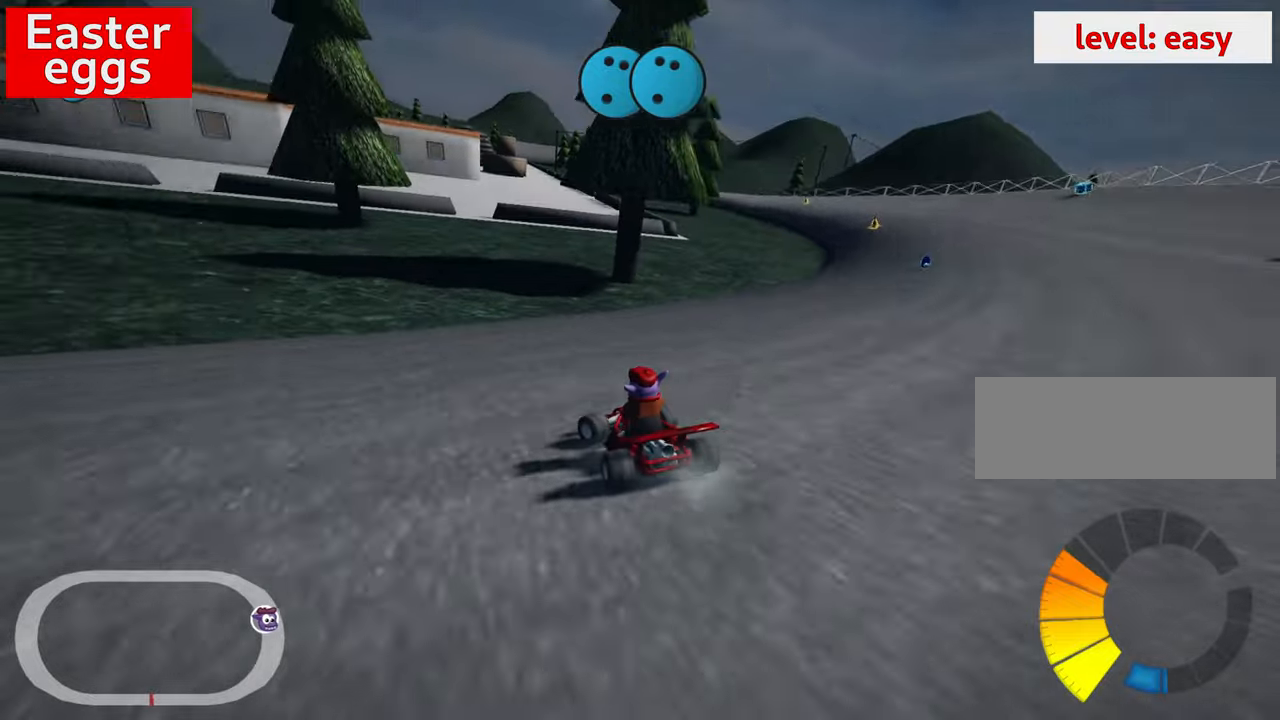
{"keys": [], "events": [[133, "skid", "up"], [216, "up", "up"], [300, "left", "up"]]}